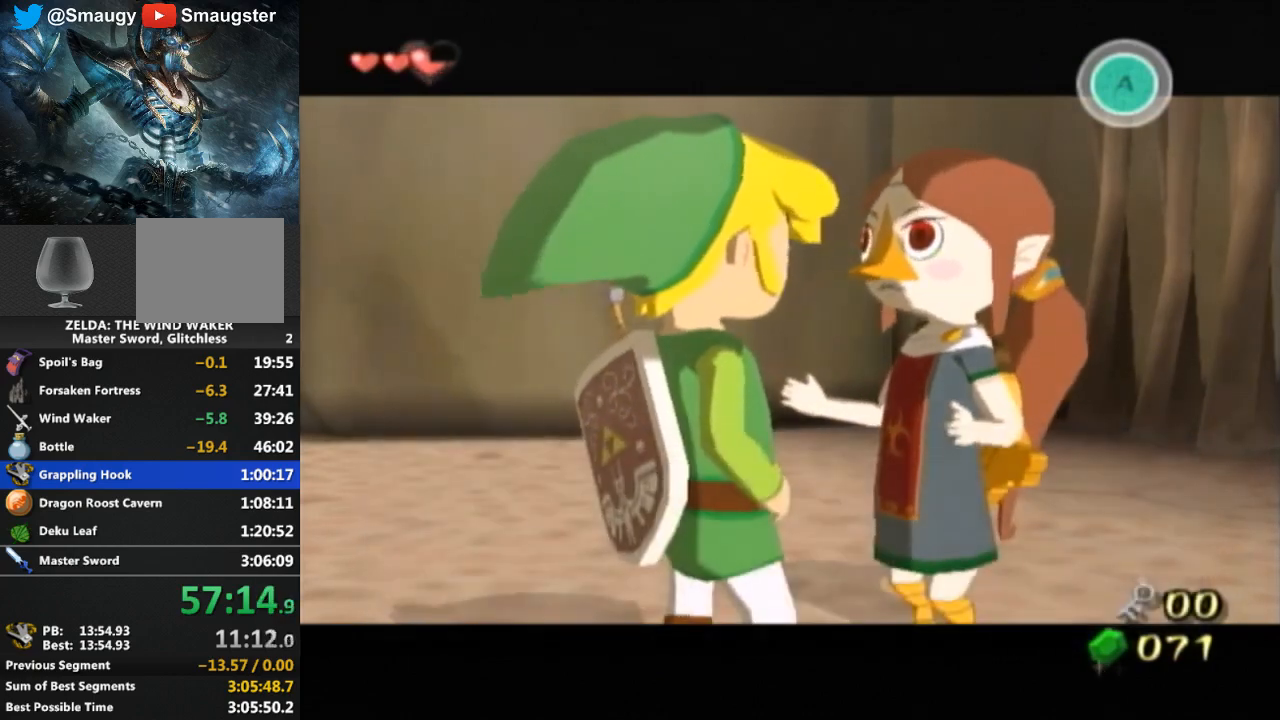
Gameplay with a controller (Nintendo layout); each line is a JSON object with the inputs held at the frame after it. "events" lists button and stick changes between this image and that frame as [ms after this image, input, new state], when the widget could be followed in between. Not read: L3 R3.
{"buttons": ["B"], "left_stick": "center", "right_stick": "center", "events": [[67, "B", "up"], [133, "B", "down"], [200, "B", "up"], [267, "B", "down"], [333, "B", "up"], [367, "B", "down"], [433, "B", "up"], [500, "B", "down"]]}
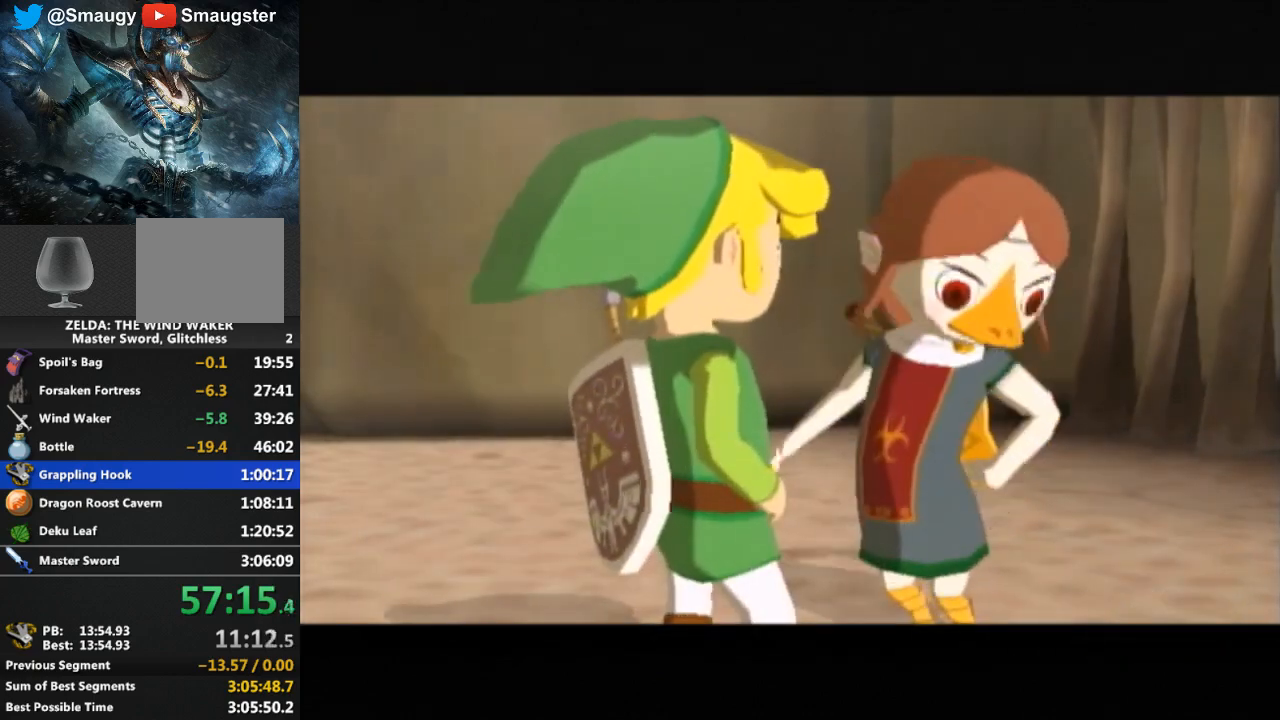
{"buttons": [], "left_stick": "center", "right_stick": "center", "events": [[33, "B", "up"], [133, "B", "down"], [167, "B", "up"], [233, "B", "down"], [300, "B", "up"], [333, "B", "down"], [367, "B", "up"]]}
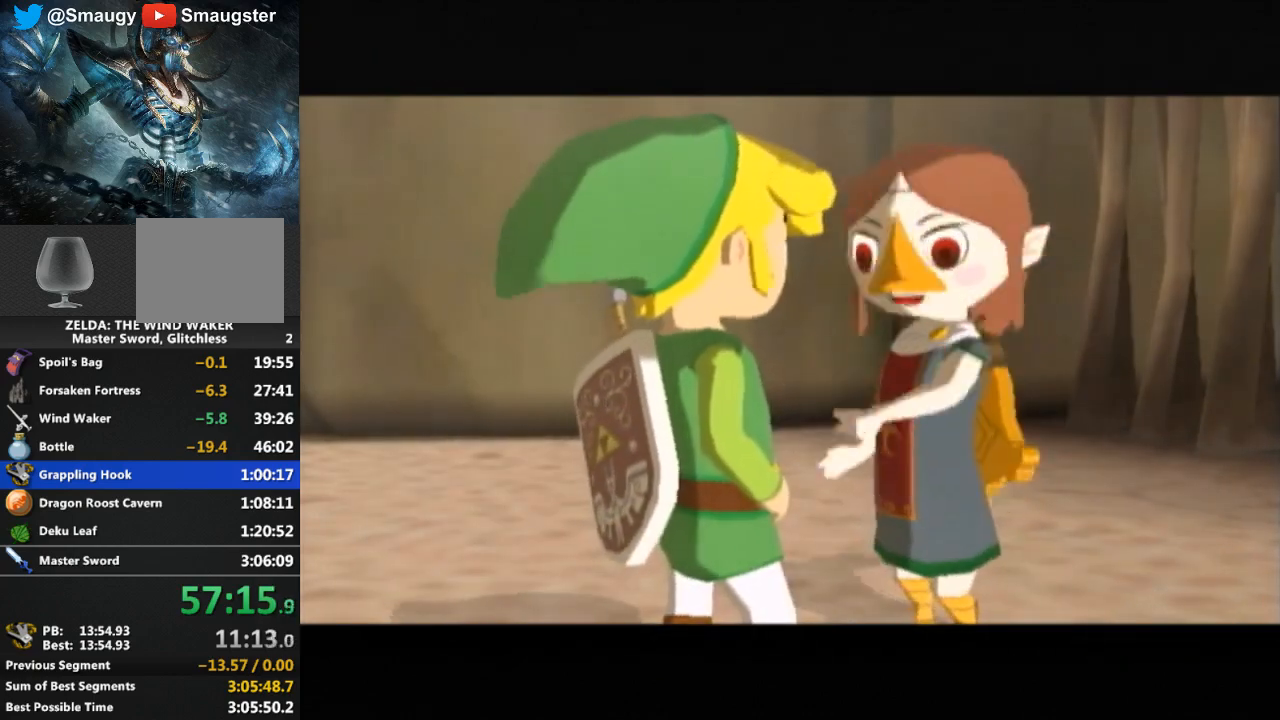
{"buttons": [], "left_stick": "center", "right_stick": "center", "events": [[67, "B", "down"], [100, "B", "up"], [167, "B", "down"], [233, "B", "up"], [367, "B", "down"], [433, "B", "up"]]}
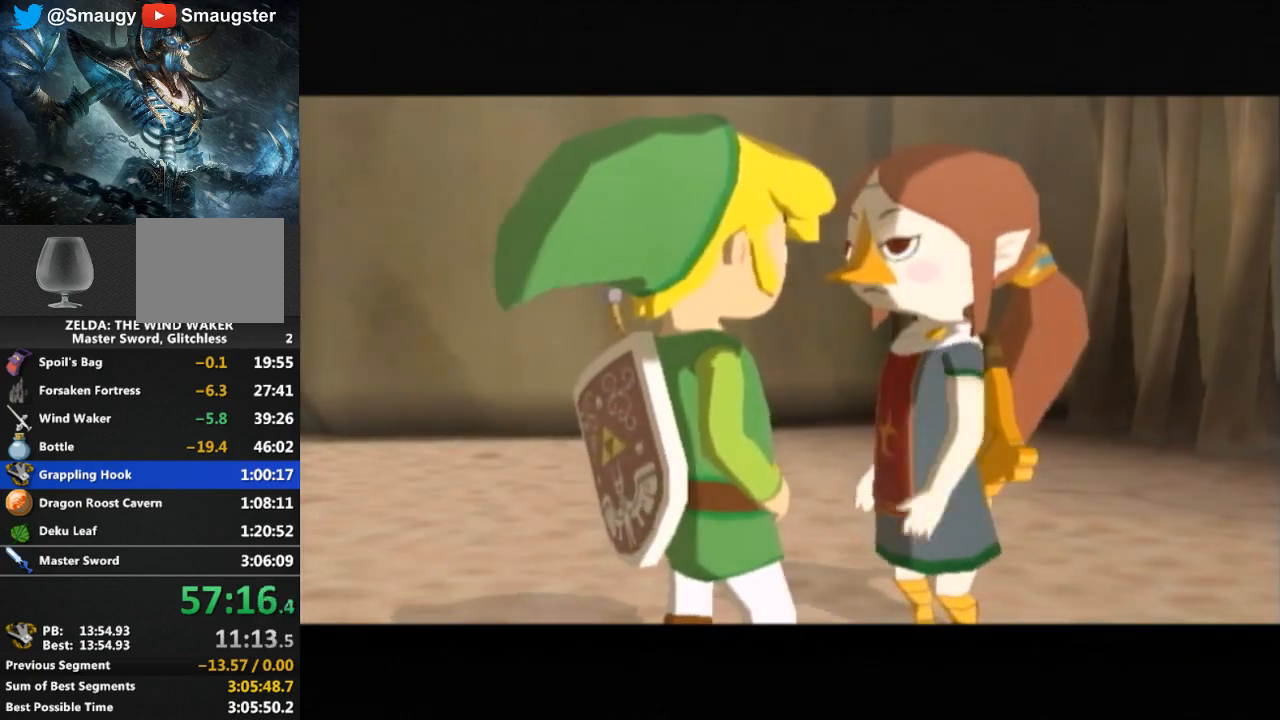
{"buttons": ["B"], "left_stick": "center", "right_stick": "center", "events": [[33, "B", "down"], [67, "B", "up"], [133, "B", "down"], [200, "B", "up"], [267, "B", "down"], [300, "B", "up"], [367, "B", "down"], [433, "B", "up"], [500, "B", "down"]]}
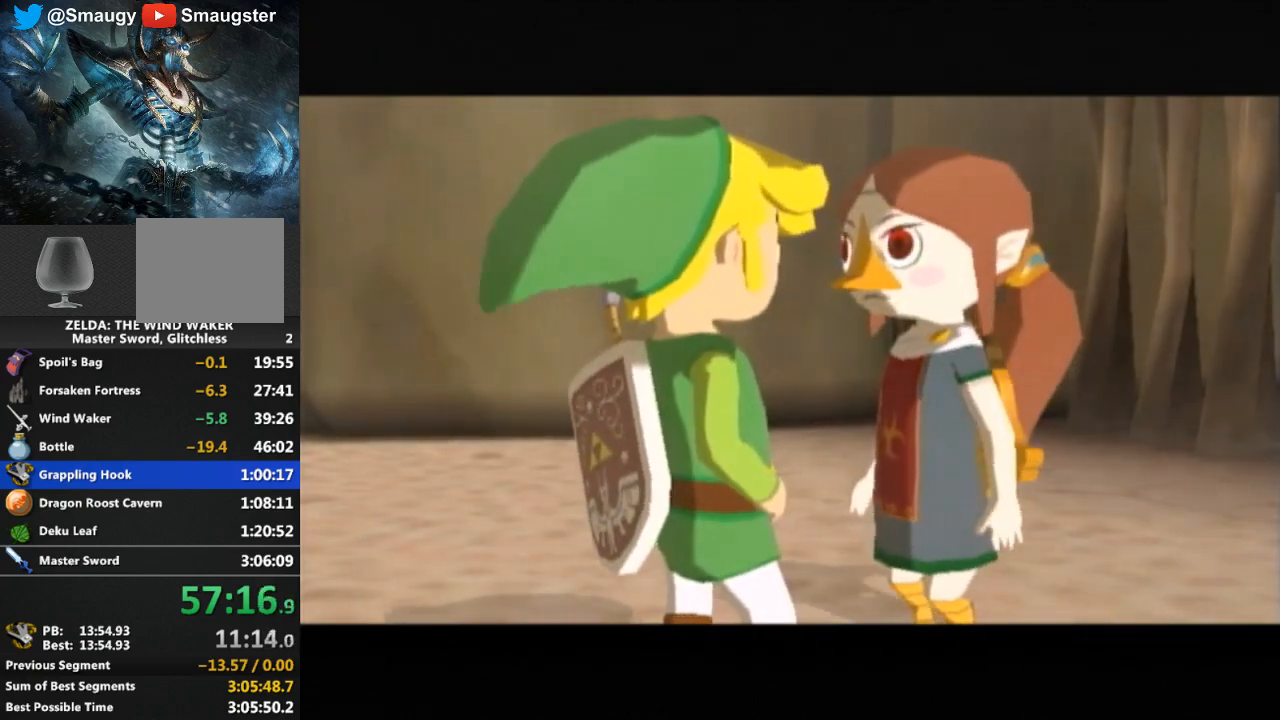
{"buttons": [], "left_stick": "center", "right_stick": "center", "events": [[67, "B", "up"], [133, "B", "down"], [167, "B", "up"], [267, "B", "down"], [300, "B", "up"], [333, "B", "down"], [400, "B", "up"], [467, "B", "down"], [500, "B", "up"]]}
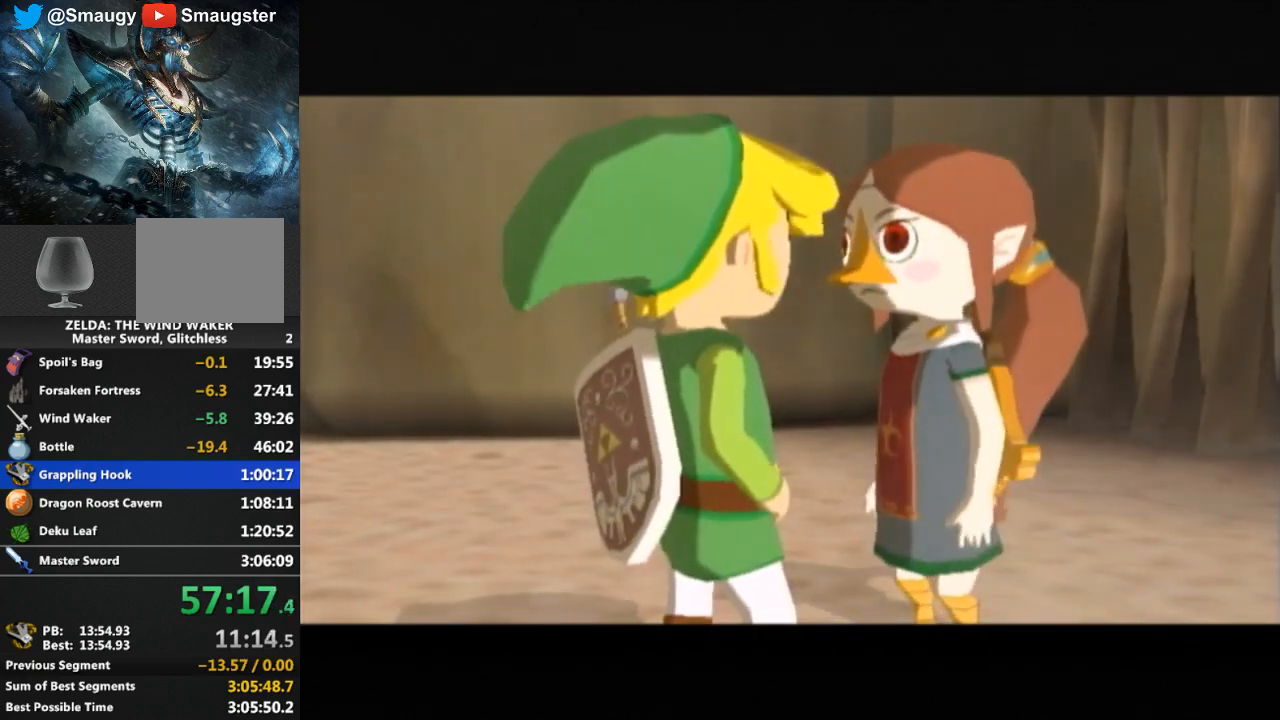
{"buttons": [], "left_stick": "center", "right_stick": "center", "events": []}
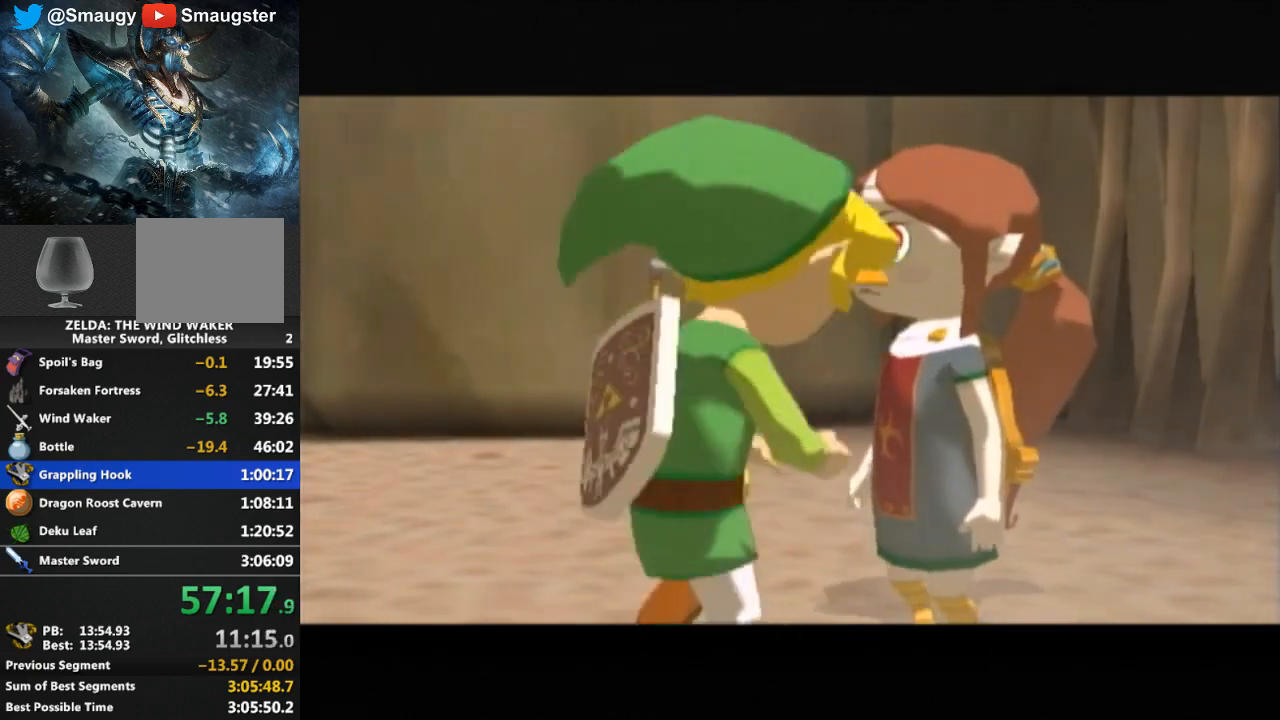
{"buttons": [], "left_stick": "center", "right_stick": "center", "events": []}
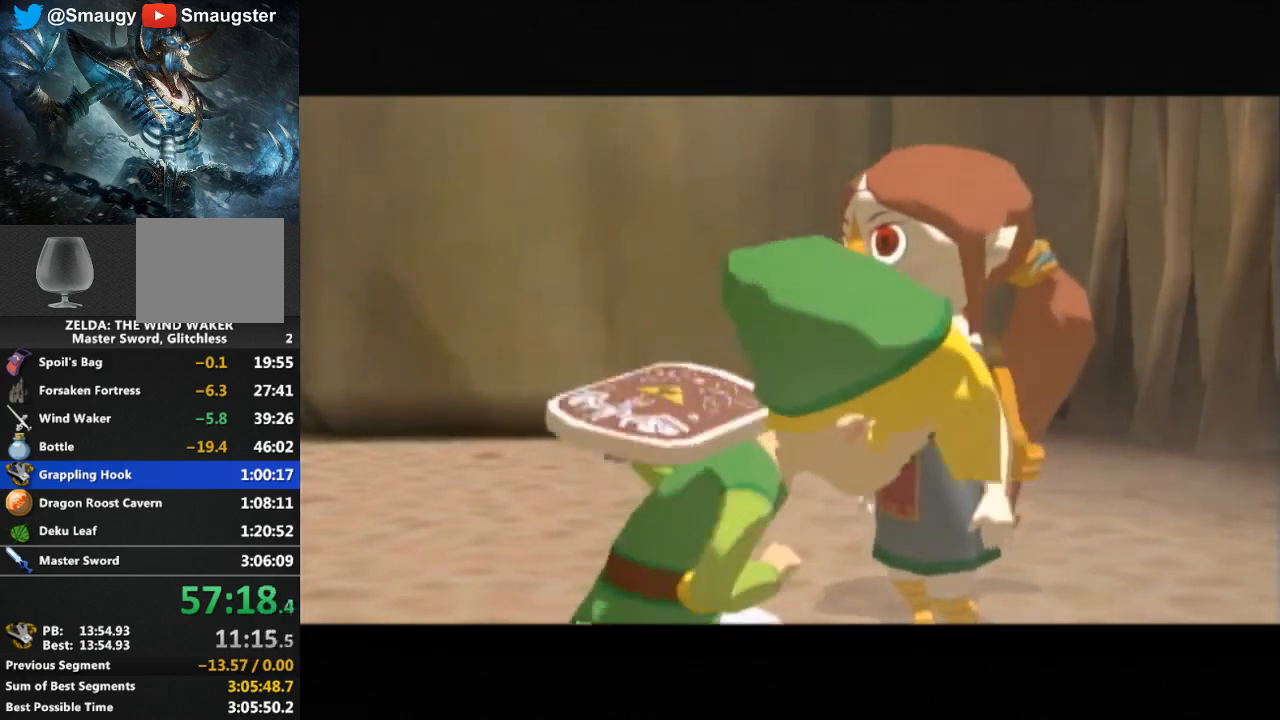
{"buttons": [], "left_stick": "center", "right_stick": "center", "events": []}
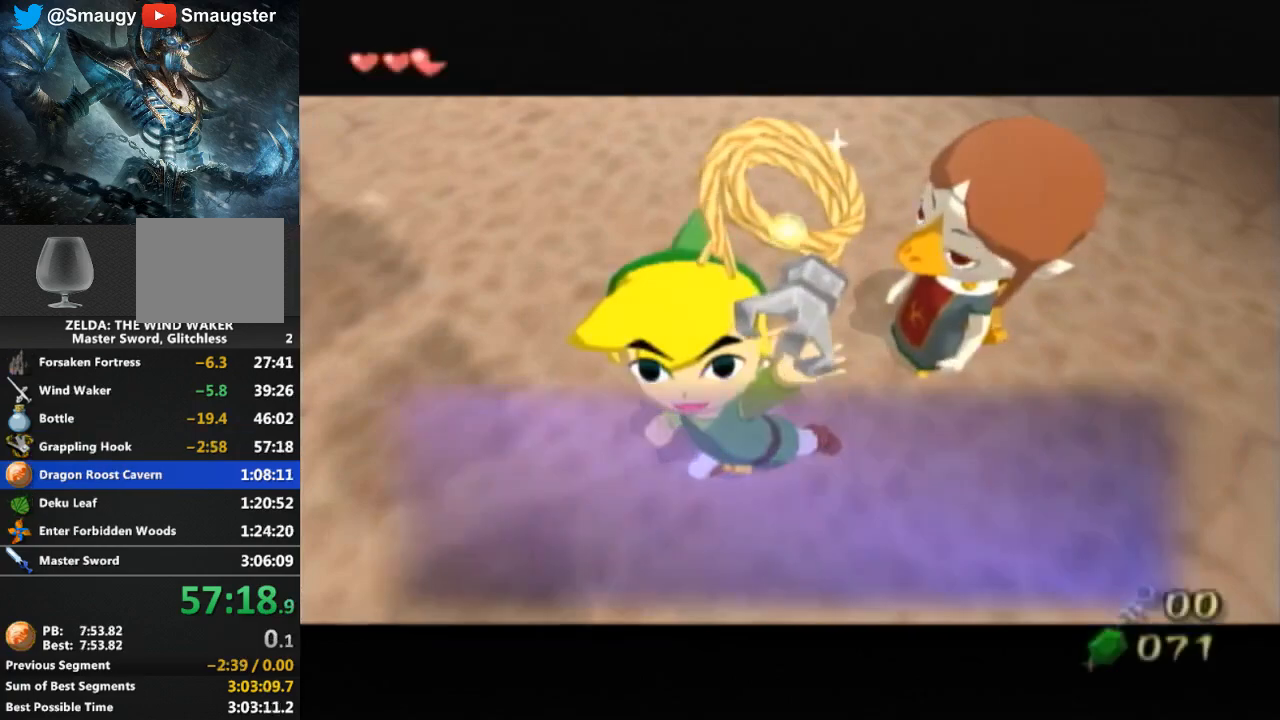
{"buttons": ["B"], "left_stick": "center", "right_stick": "center", "events": [[467, "B", "down"]]}
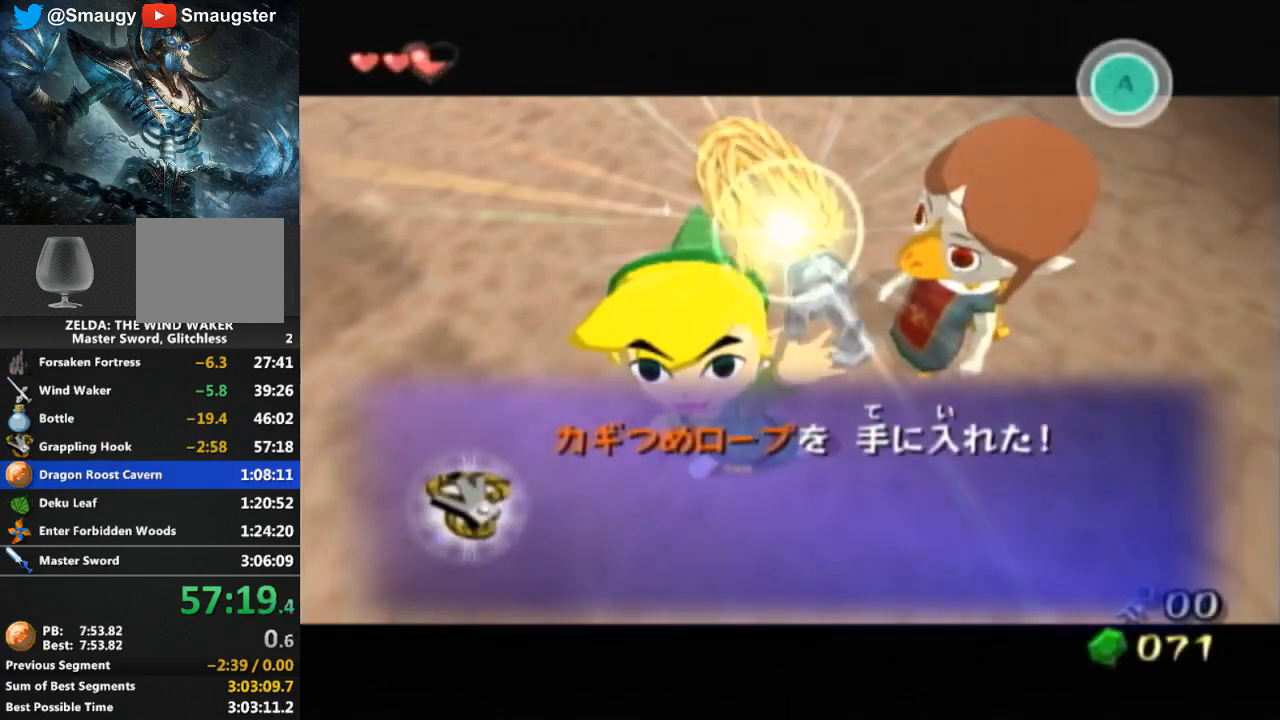
{"buttons": [], "left_stick": "center", "right_stick": "center", "events": [[100, "B", "up"], [400, "B", "down"], [467, "B", "up"]]}
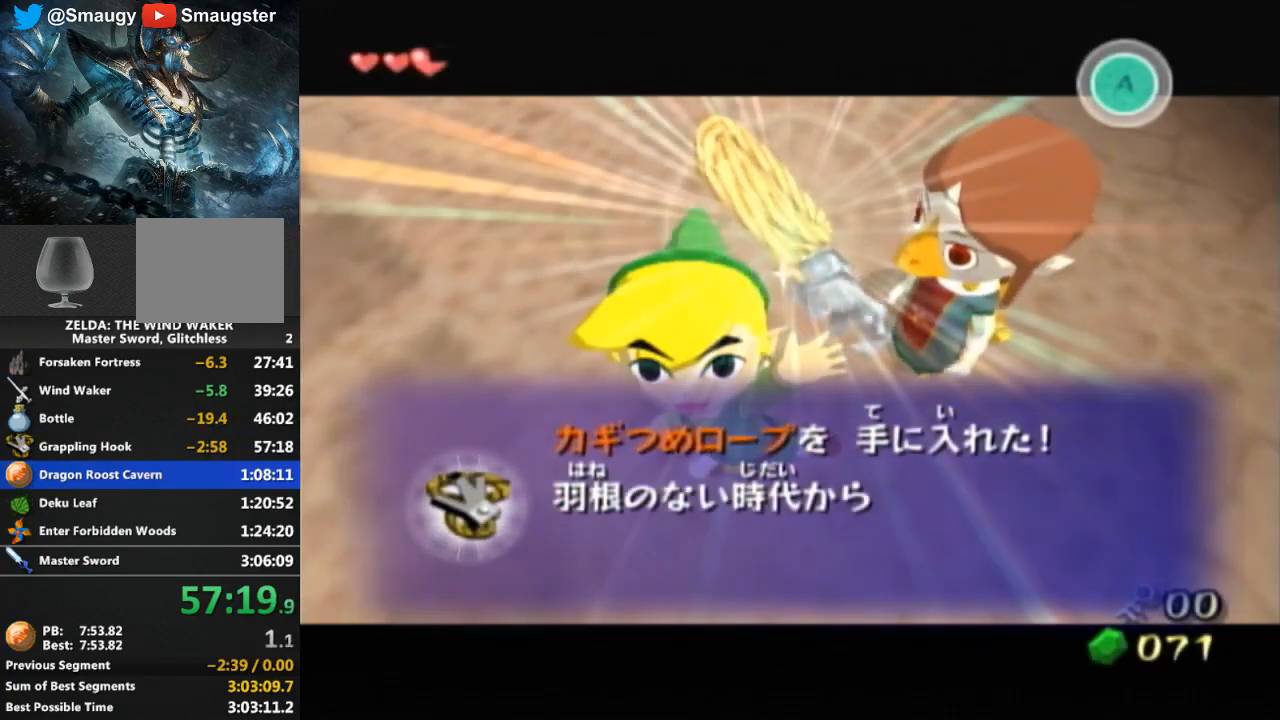
{"buttons": [], "left_stick": "center", "right_stick": "center", "events": [[133, "B", "down"], [167, "B", "up"], [200, "B", "down"], [233, "B", "up"], [300, "B", "down"], [367, "B", "up"], [433, "B", "down"], [467, "B", "up"]]}
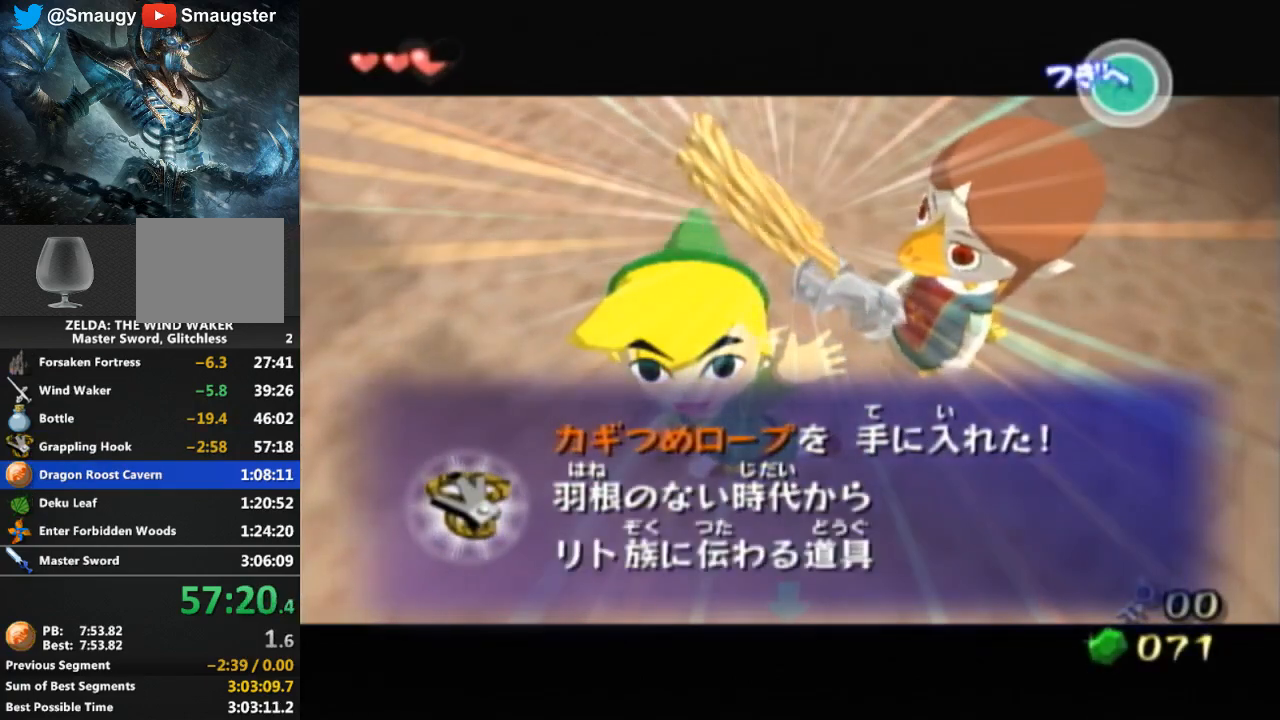
{"buttons": ["L1"], "left_stick": "center", "right_stick": "center", "events": [[33, "B", "down"], [67, "B", "up"], [133, "B", "down"], [167, "B", "up"], [200, "B", "down"], [233, "B", "up"], [300, "B", "down"], [367, "B", "up"], [433, "B", "down"], [467, "B", "up"], [500, "L1", "down"]]}
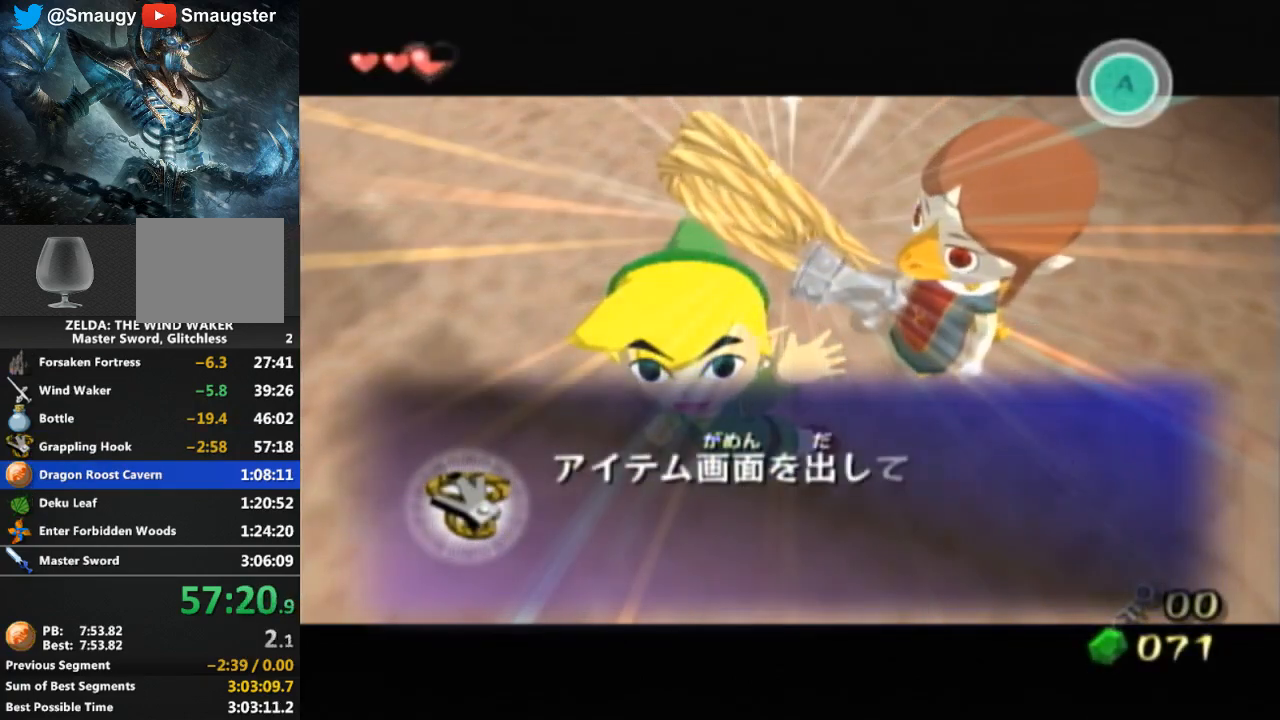
{"buttons": ["B"], "left_stick": "center", "right_stick": "center", "events": [[33, "L1", "up"], [100, "B", "down"], [133, "B", "up"], [233, "B", "down"], [333, "B", "up"], [500, "B", "down"]]}
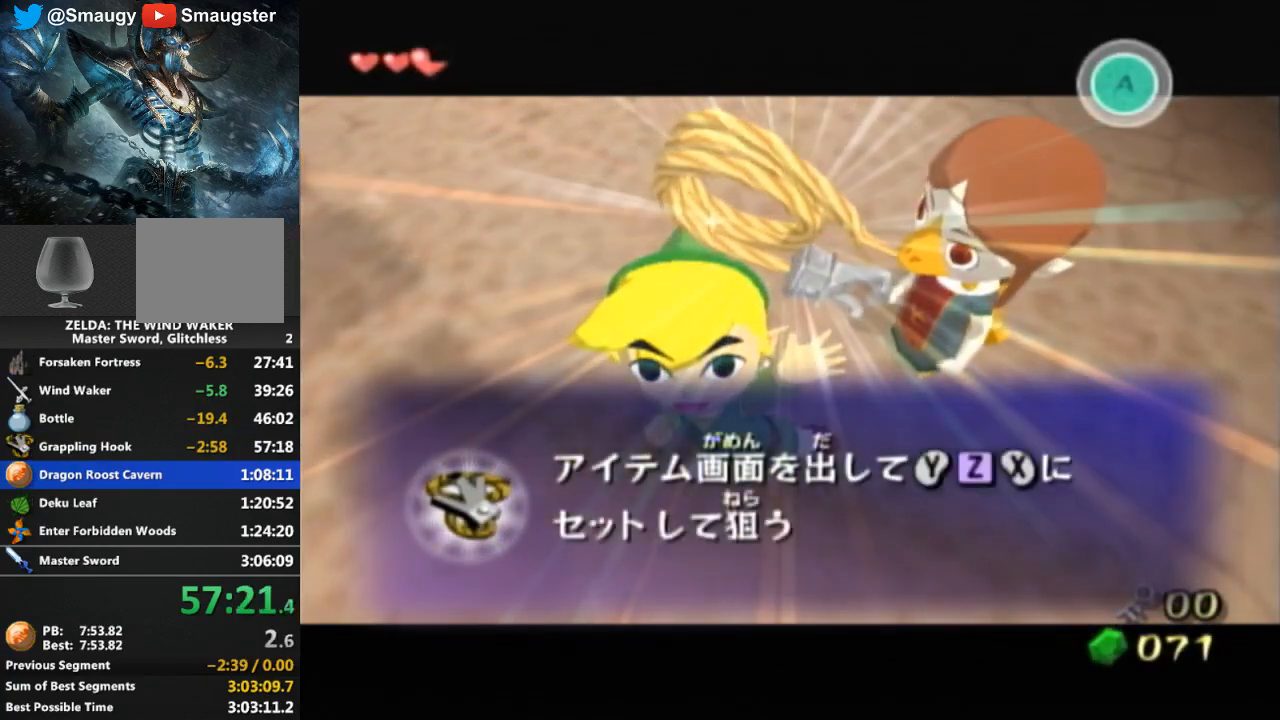
{"buttons": [], "left_stick": "center", "right_stick": "center", "events": [[33, "B", "up"], [133, "B", "down"], [200, "B", "up"], [333, "B", "down"], [367, "B", "up"], [433, "B", "down"], [467, "B", "up"]]}
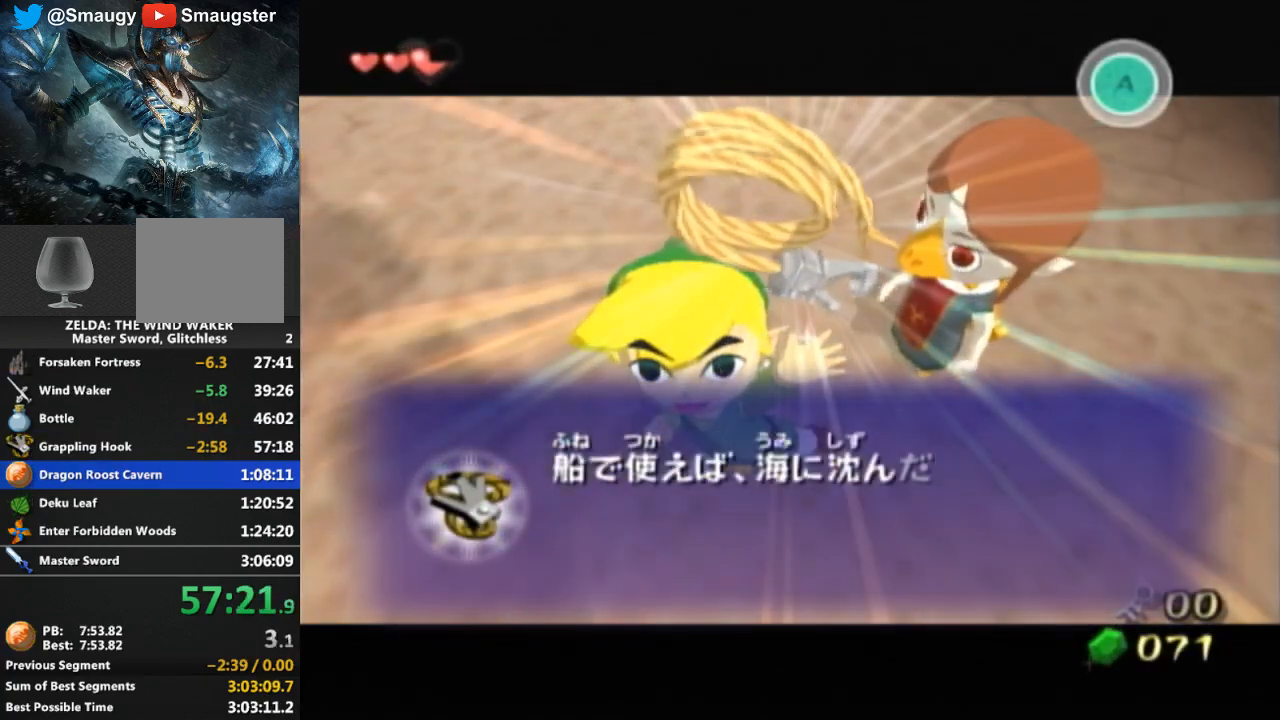
{"buttons": ["B"], "left_stick": "center", "right_stick": "center", "events": [[33, "B", "down"], [67, "B", "up"], [233, "B", "down"], [267, "B", "up"], [400, "B", "down"], [433, "B", "up"], [500, "B", "down"]]}
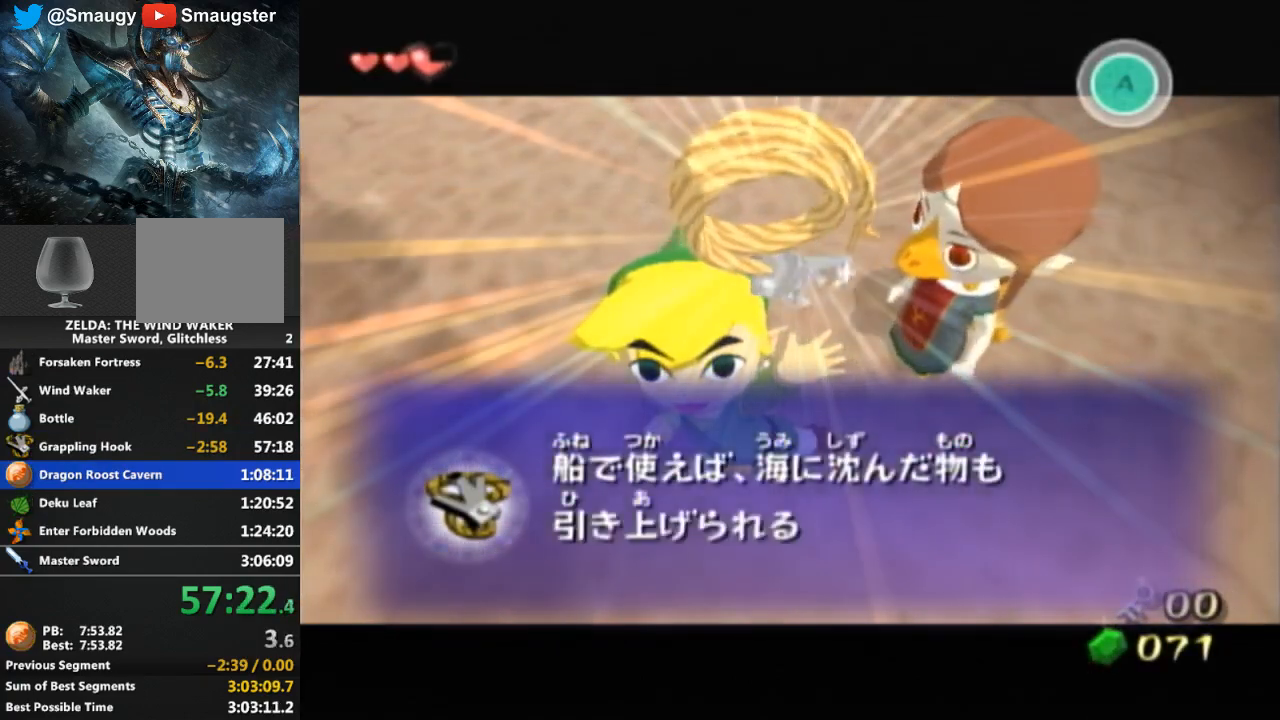
{"buttons": [], "left_stick": "center", "right_stick": "center", "events": [[100, "B", "up"], [167, "B", "down"], [200, "B", "up"], [267, "B", "down"], [300, "B", "up"], [367, "B", "down"], [400, "B", "up"]]}
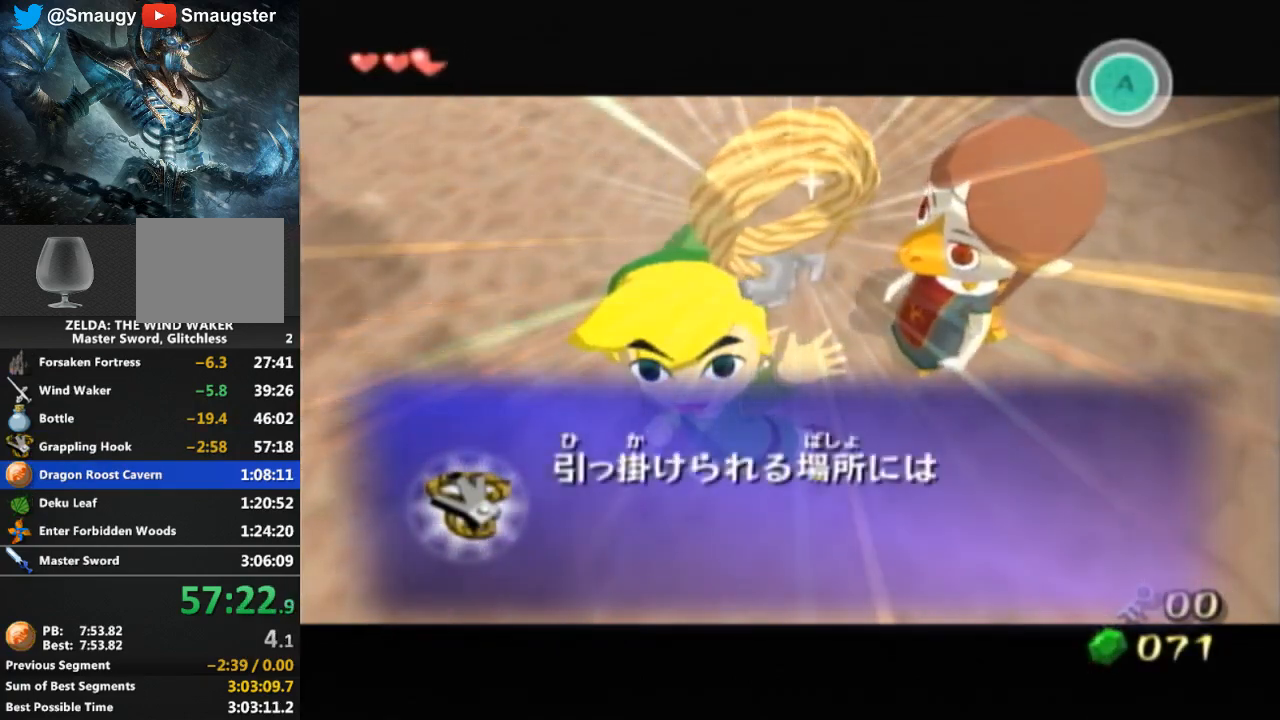
{"buttons": [], "left_stick": "center", "right_stick": "center", "events": [[133, "B", "down"], [167, "B", "up"], [233, "B", "down"], [300, "B", "up"], [467, "B", "down"], [500, "B", "up"]]}
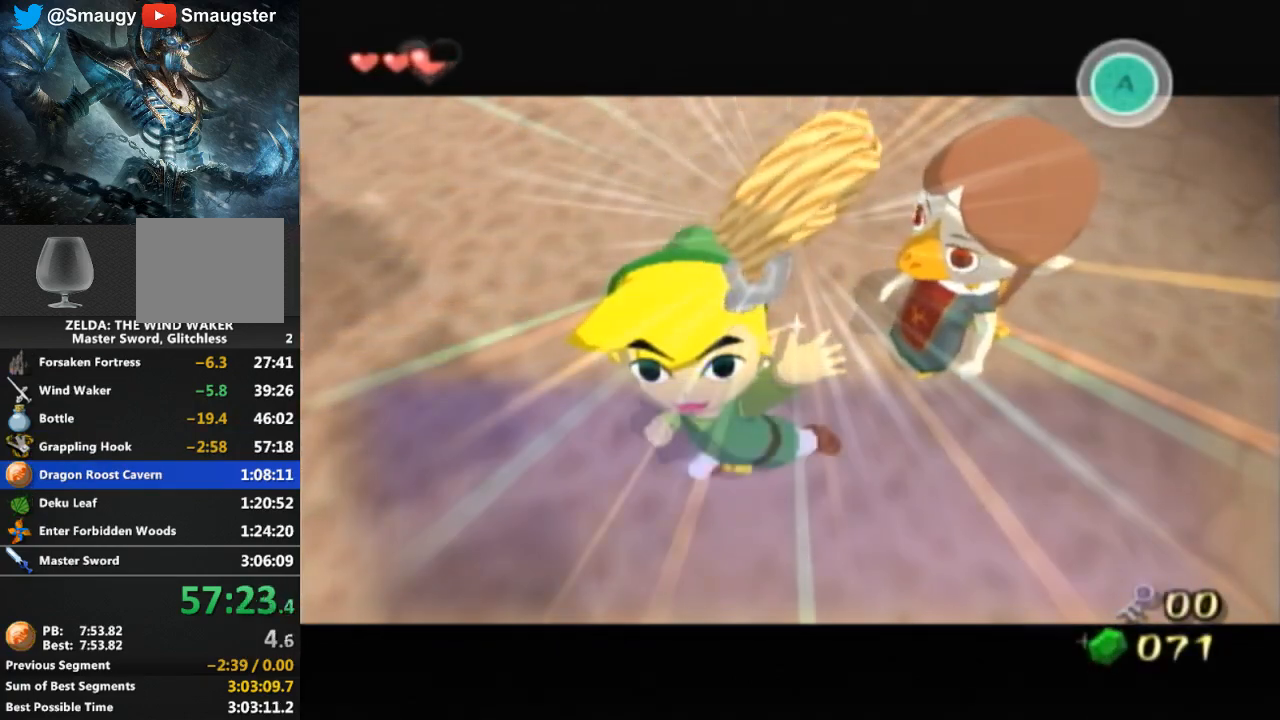
{"buttons": [], "left_stick": "center", "right_stick": "center", "events": []}
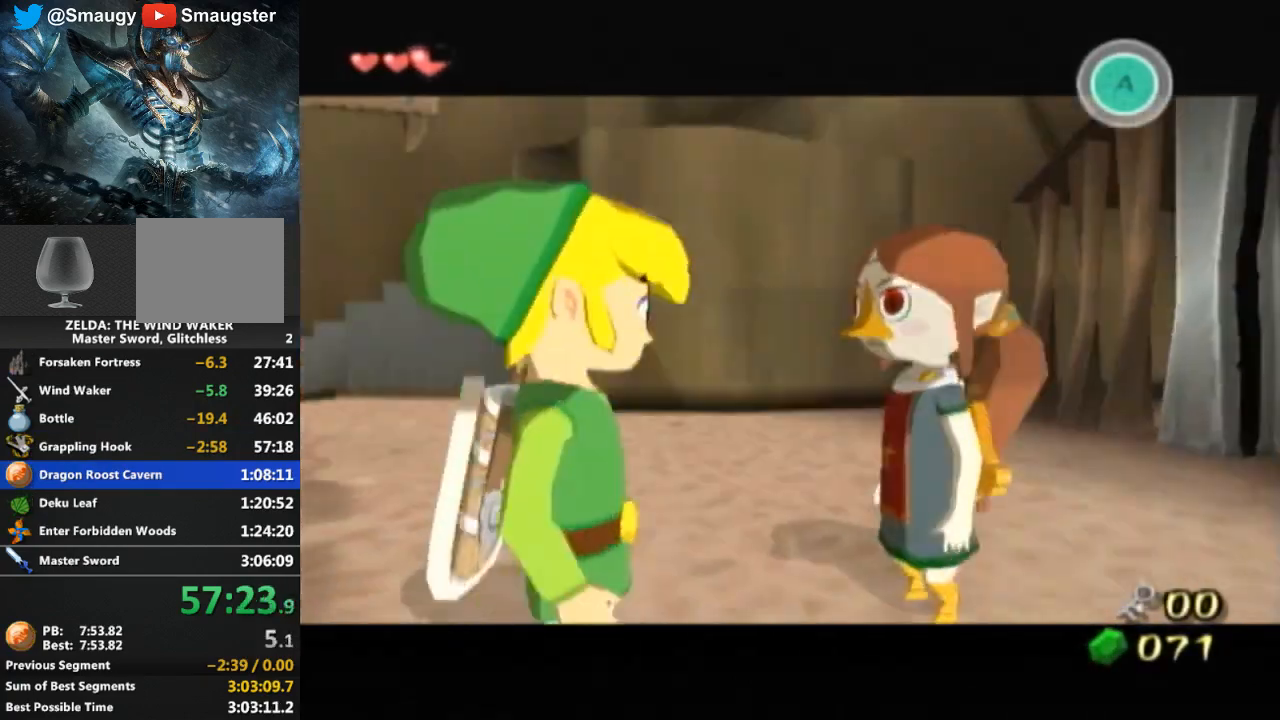
{"buttons": ["B"], "left_stick": "center", "right_stick": "center", "events": [[167, "B", "down"], [233, "B", "up"], [300, "B", "down"], [433, "B", "up"], [500, "B", "down"]]}
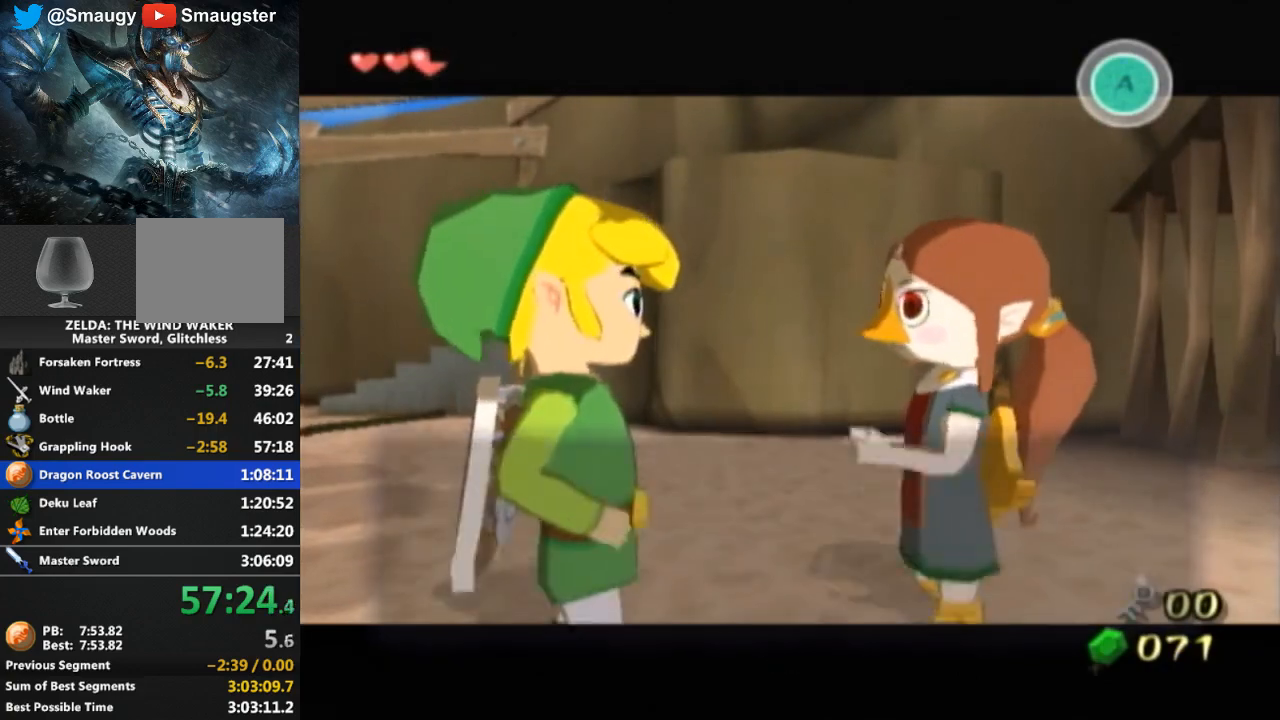
{"buttons": [], "left_stick": "center", "right_stick": "center", "events": [[100, "B", "up"], [167, "B", "down"], [233, "B", "up"]]}
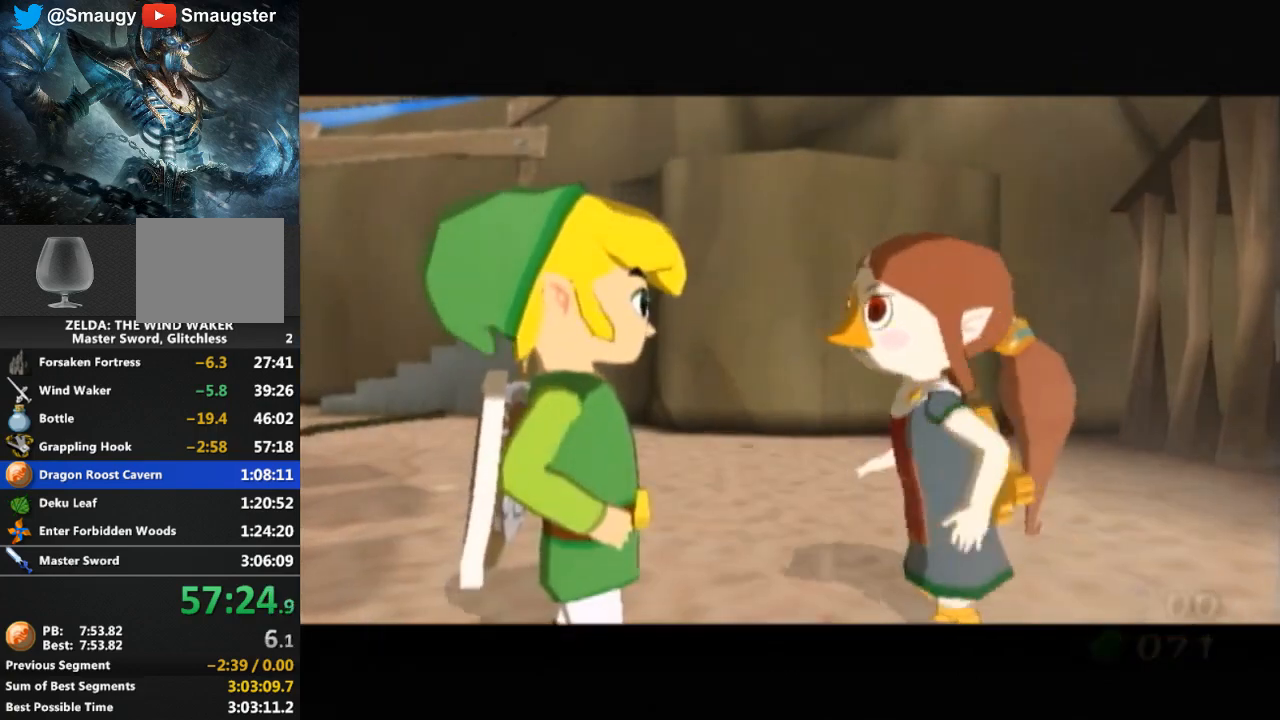
{"buttons": [], "left_stick": "center", "right_stick": "center", "events": []}
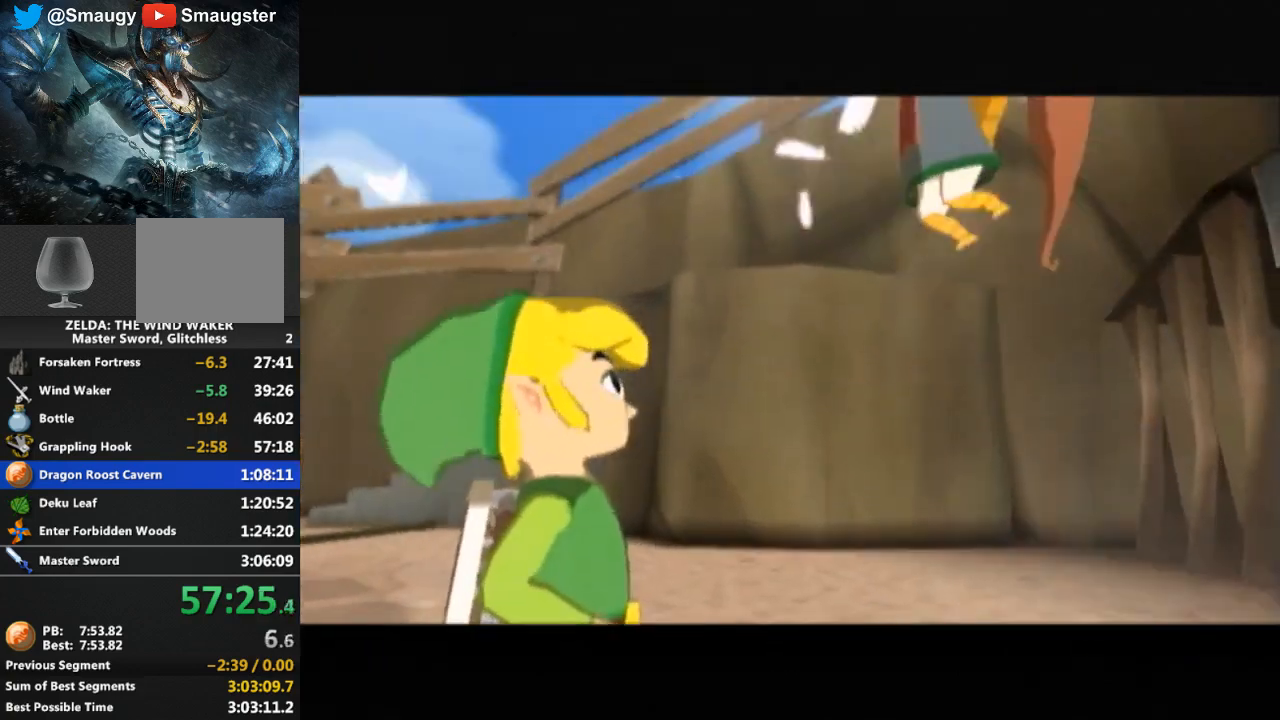
{"buttons": [], "left_stick": "center", "right_stick": "center", "events": []}
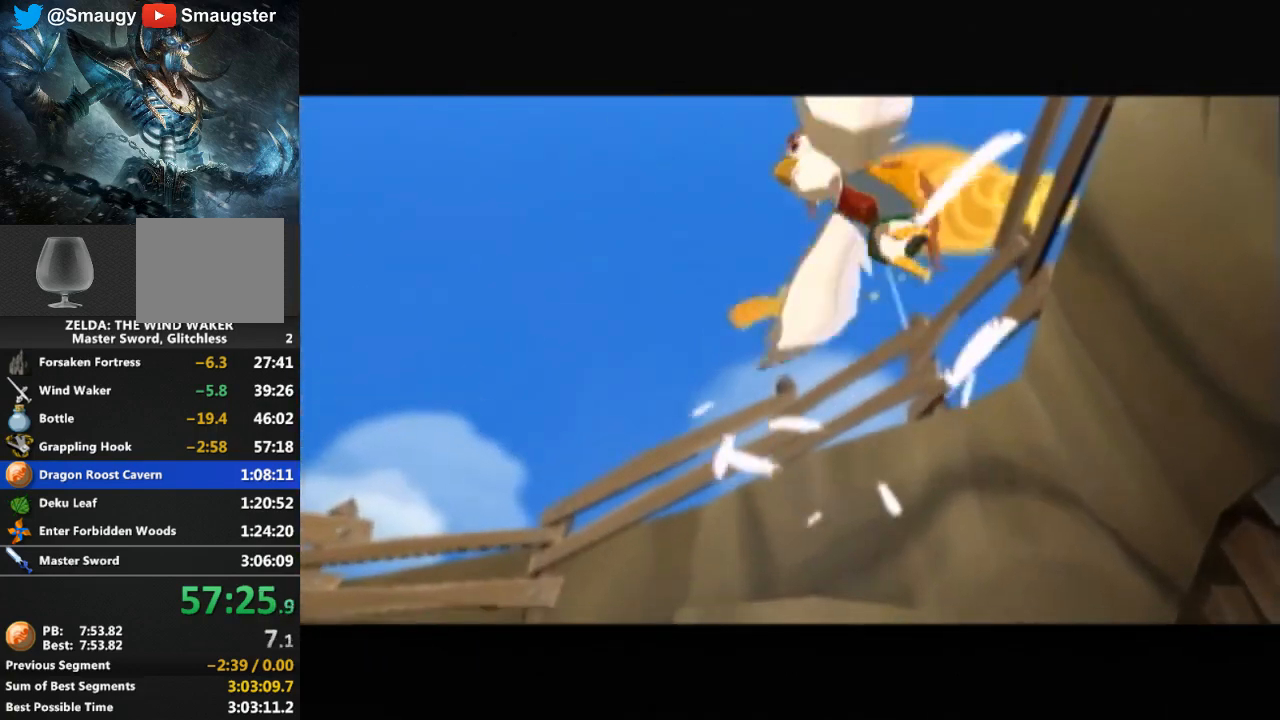
{"buttons": [], "left_stick": "center", "right_stick": "center", "events": []}
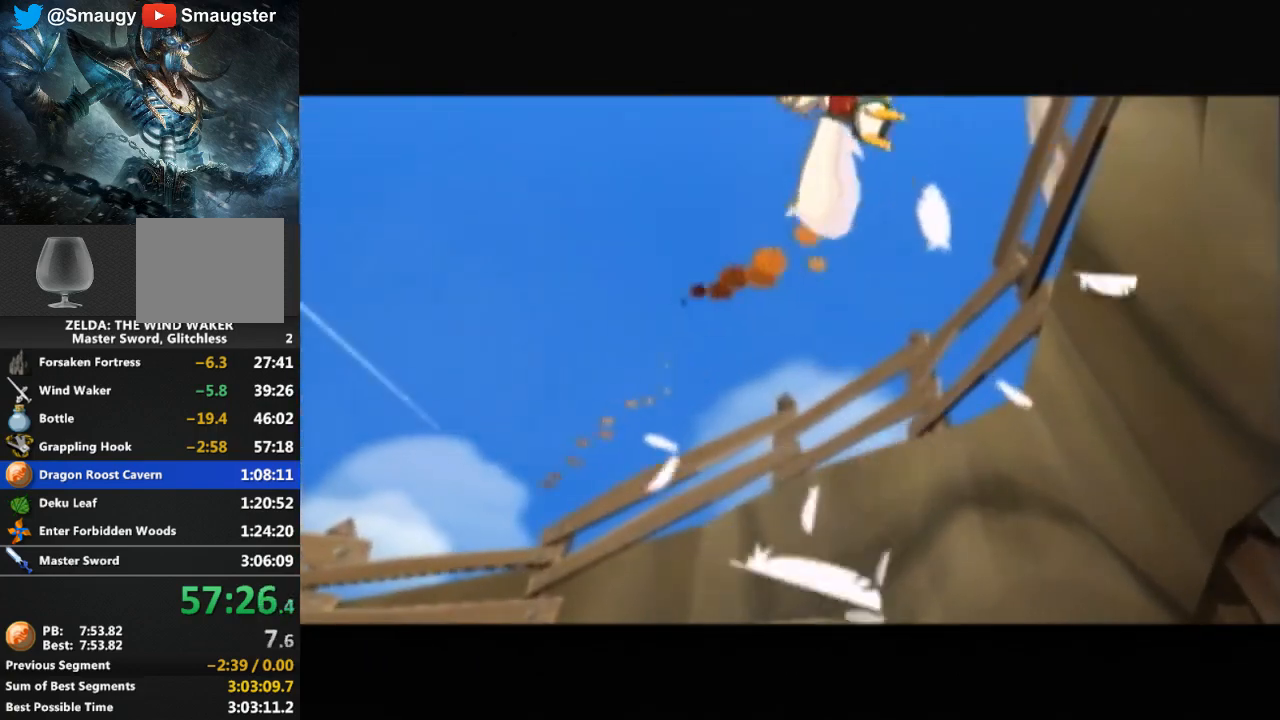
{"buttons": [], "left_stick": "center", "right_stick": "center", "events": []}
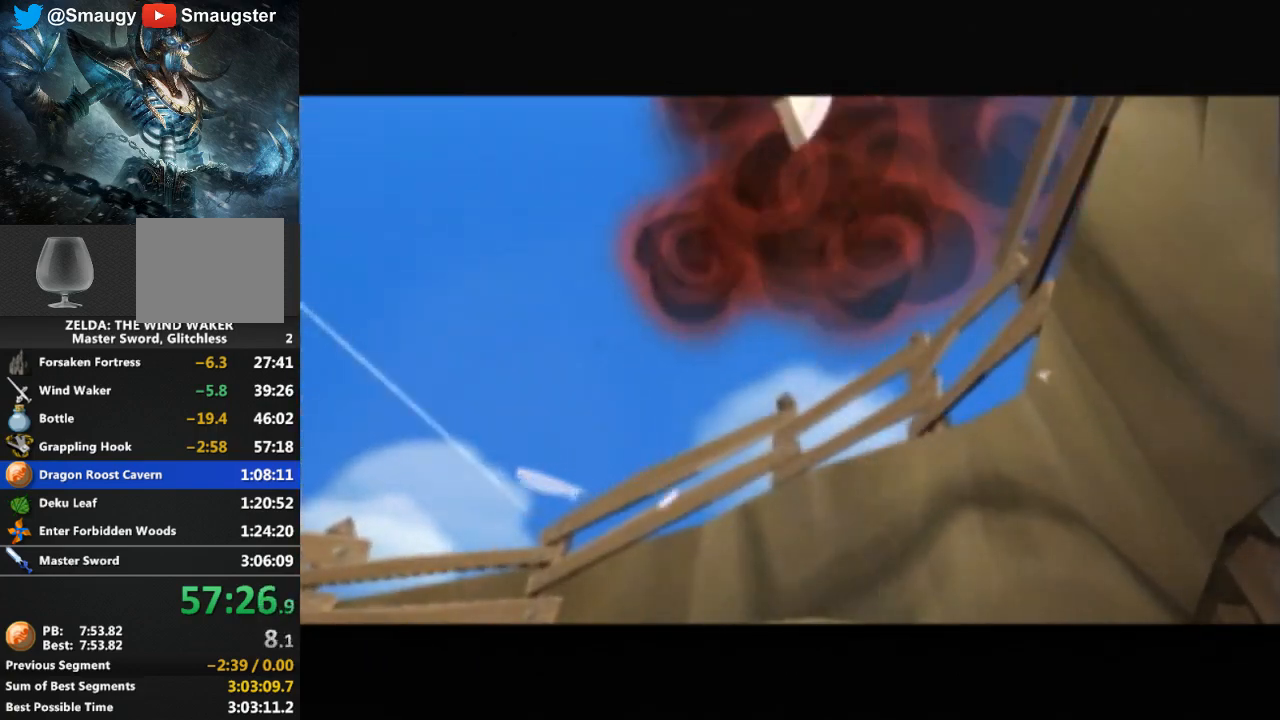
{"buttons": [], "left_stick": "center", "right_stick": "center", "events": []}
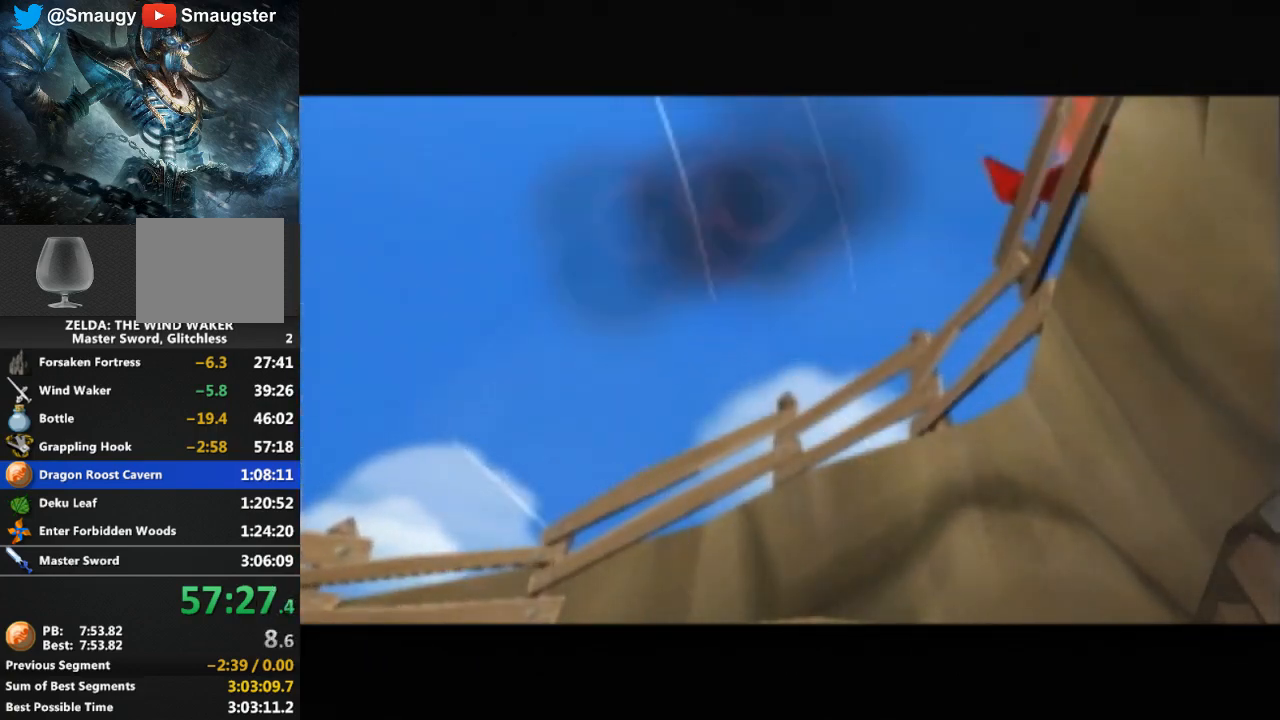
{"buttons": ["START"], "left_stick": "center", "right_stick": "center", "events": [[367, "START", "down"], [433, "START", "up"], [467, "START", "down"]]}
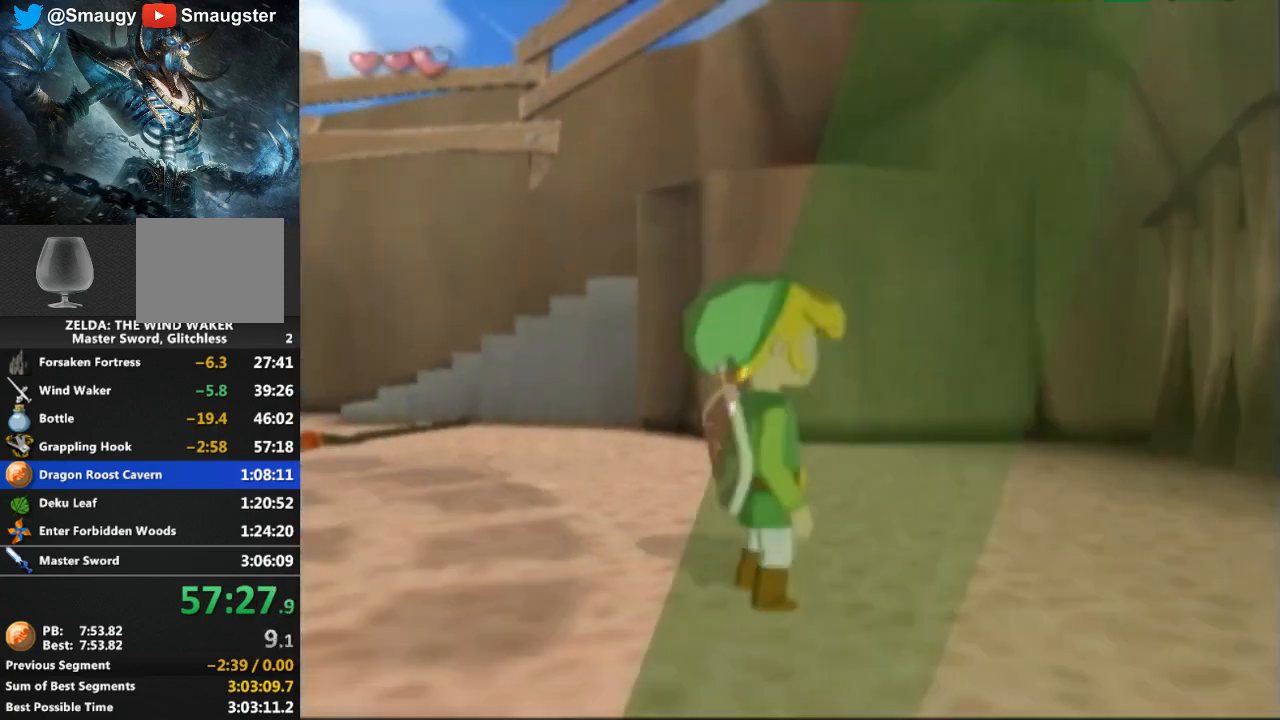
{"buttons": [], "left_stick": "center", "right_stick": "center", "events": [[33, "START", "up"], [100, "START", "down"], [133, "START", "up"]]}
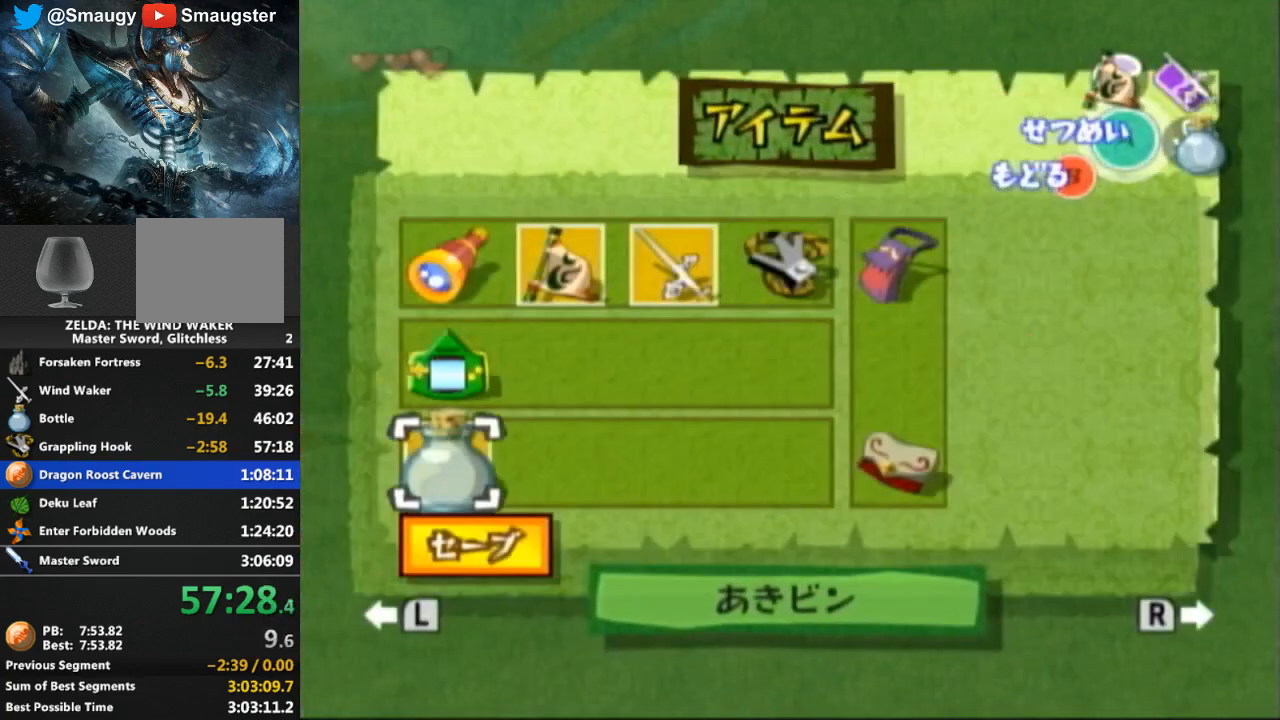
{"buttons": [], "left_stick": "center", "right_stick": "center", "events": [[300, "left_stick", "up-right"], [467, "left_stick", "center"]]}